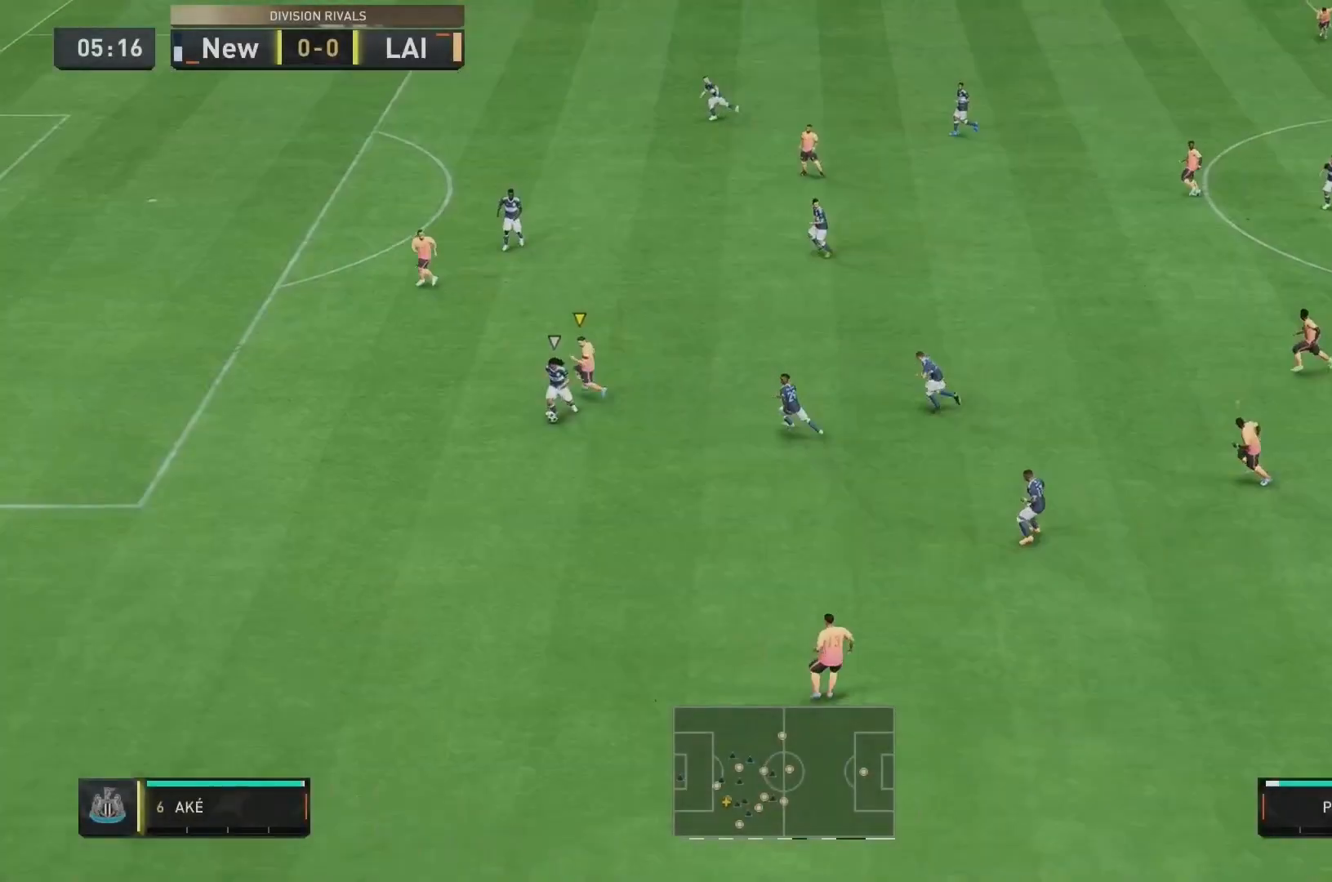
Gameplay with a controller (Xbox layout); each line is a JSON object with the inputs held at the frame after it. "events" lists button and stick changes between this image and that frame as [ms after this image, input, new state], when the widget could be followed in between. Not read: L3 R3.
{"buttons": ["R2"], "left_stick": "down-right", "right_stick": "center", "events": [[160, "left_stick", "down-right"], [240, "R2", "down"]]}
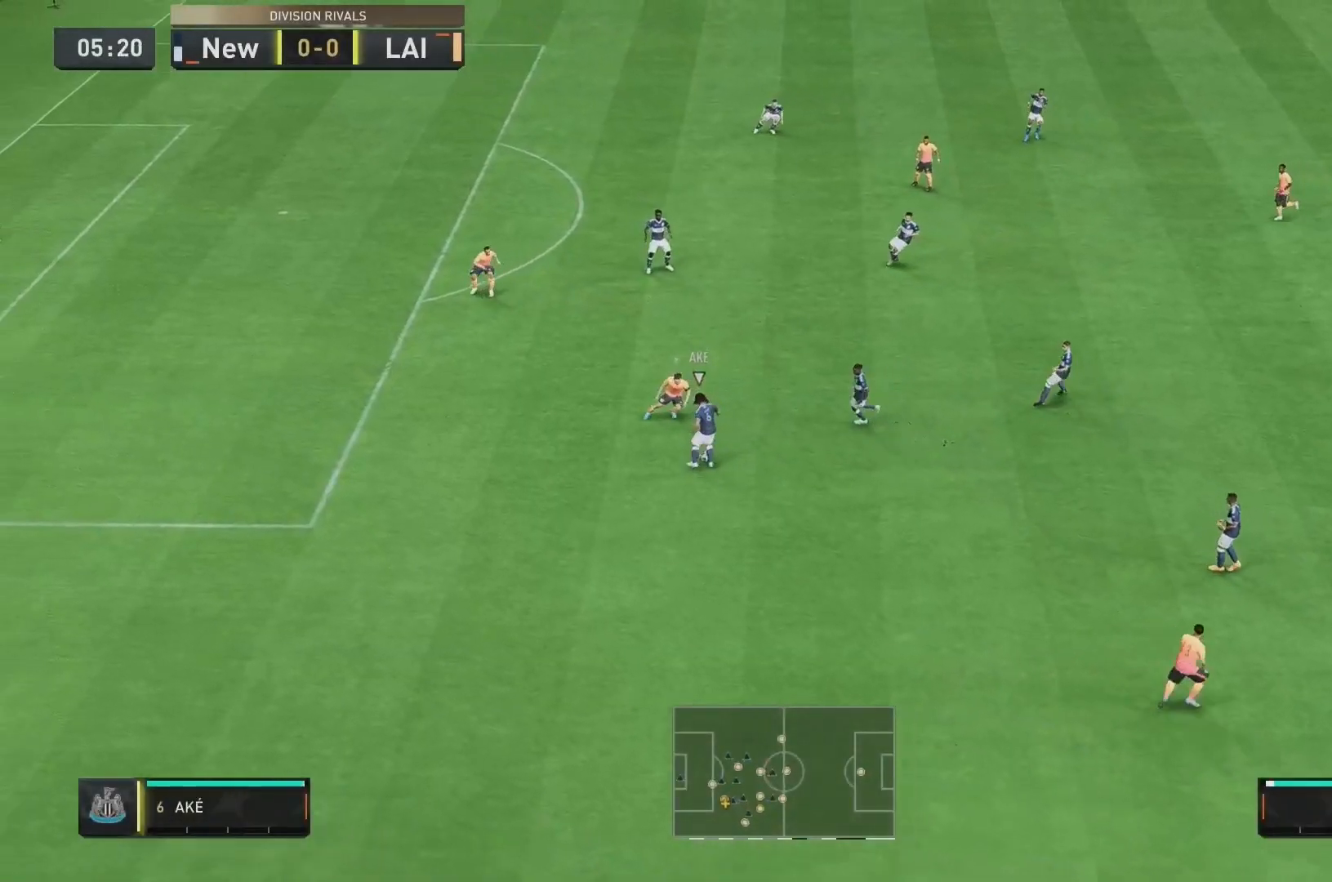
{"buttons": ["R2"], "left_stick": "down-right", "right_stick": "center", "events": []}
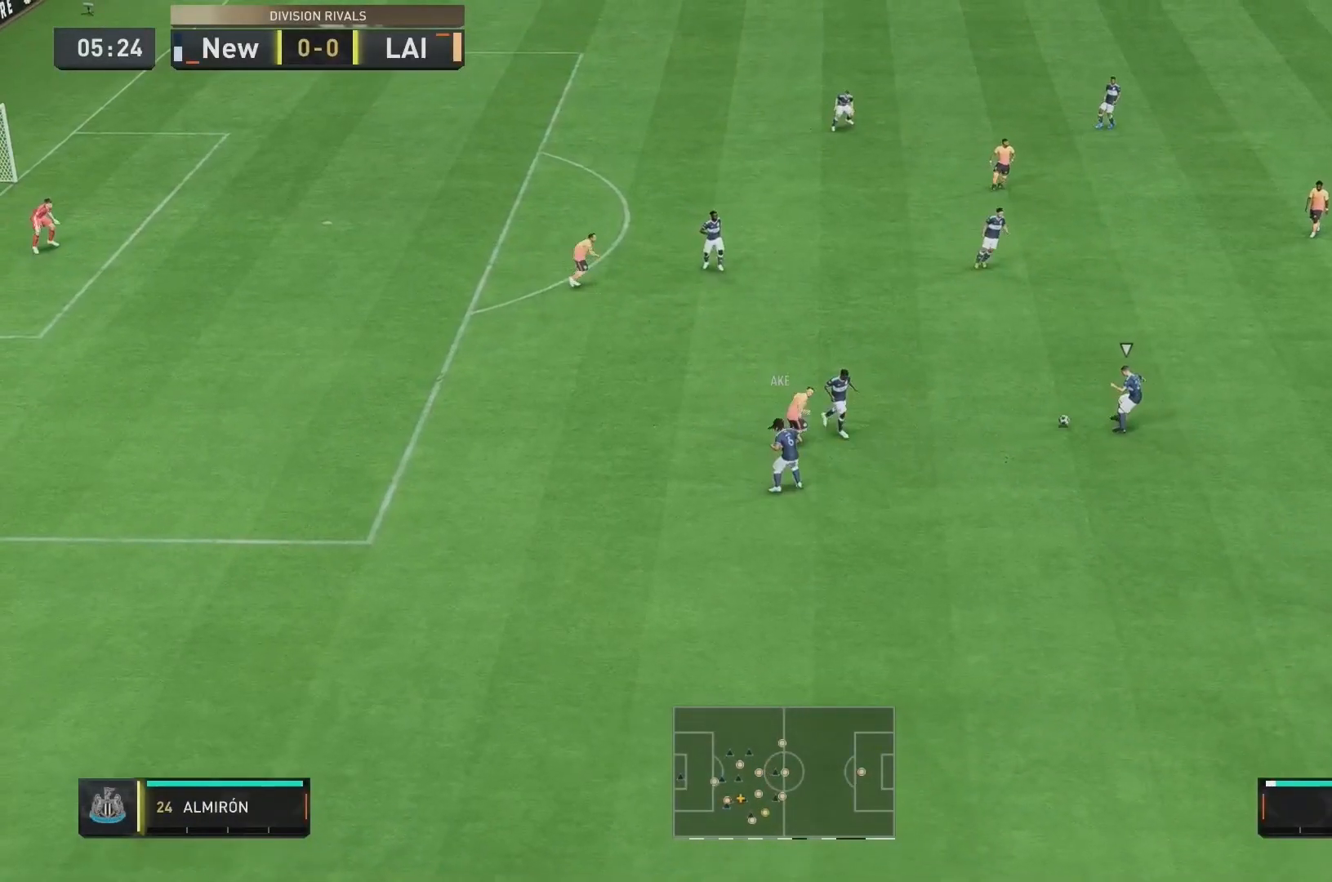
{"buttons": ["L2", "R2"], "left_stick": "down", "right_stick": "center", "events": [[120, "left_stick", "center"], [160, "right_stick", "down-right"], [280, "right_stick", "center"], [360, "L2", "down"], [400, "left_stick", "down"]]}
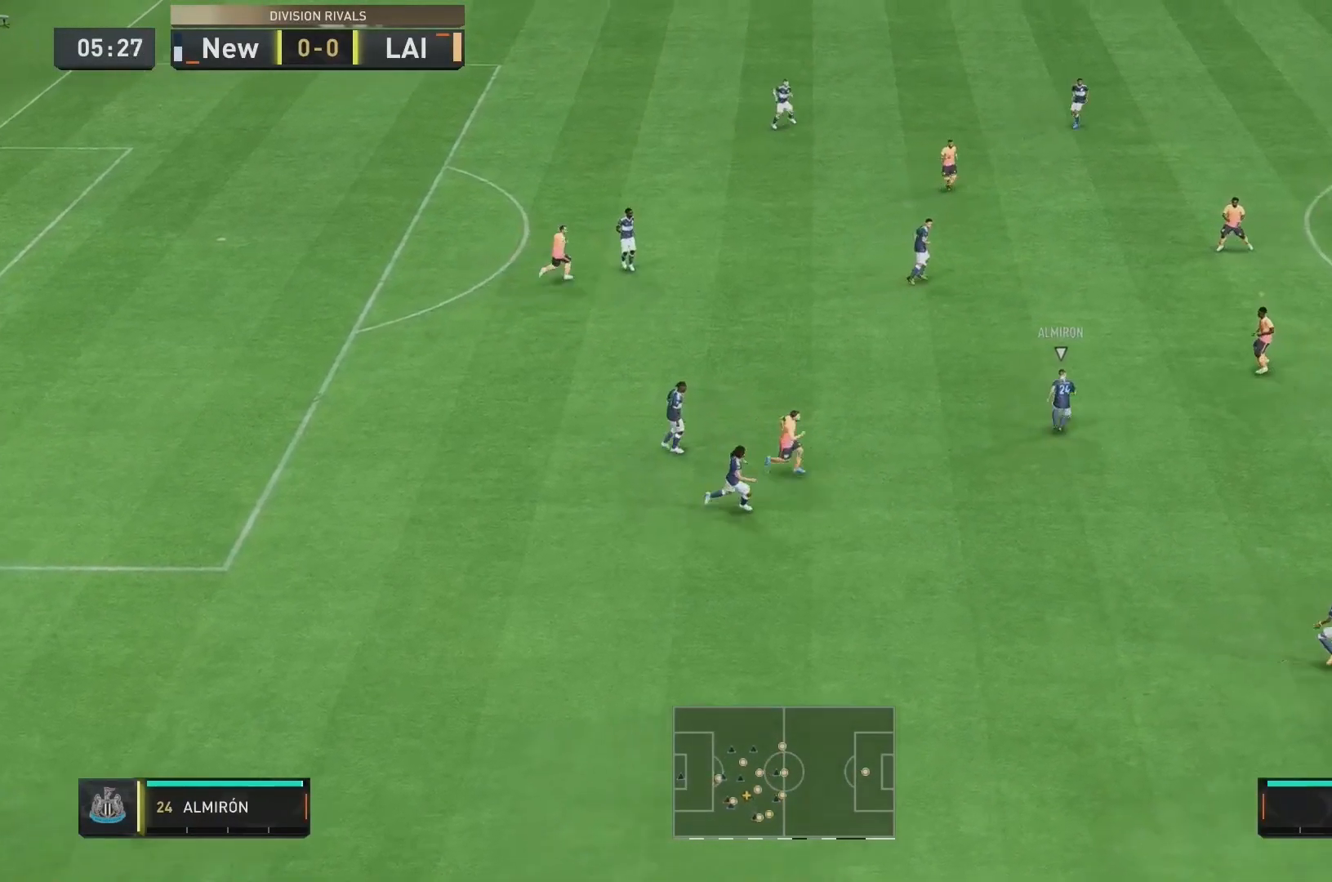
{"buttons": ["L2", "R2"], "left_stick": "down", "right_stick": "center", "events": []}
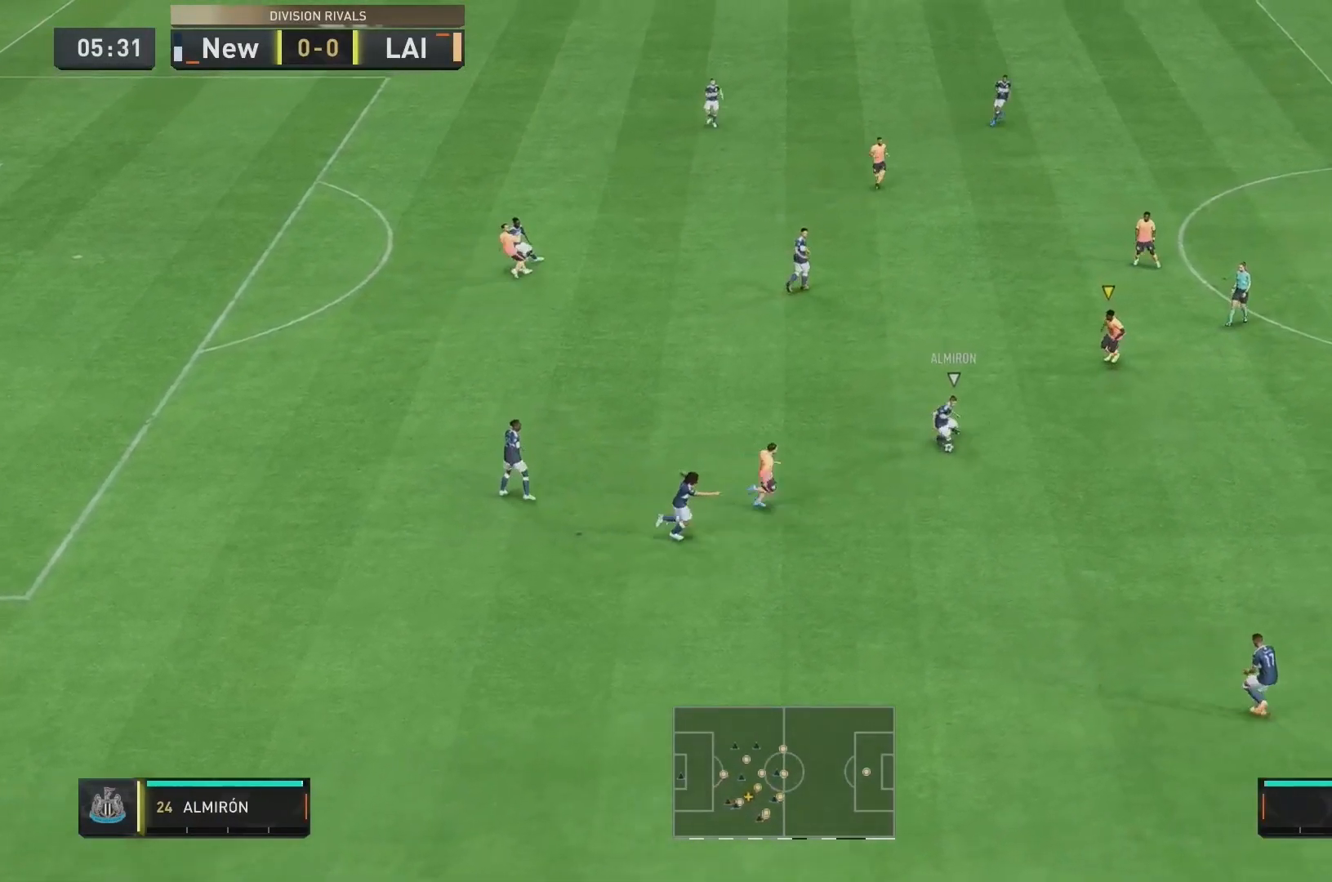
{"buttons": ["L2", "R1", "R2"], "left_stick": "down-right", "right_stick": "center", "events": [[120, "left_stick", "down-right"], [480, "R1", "down"]]}
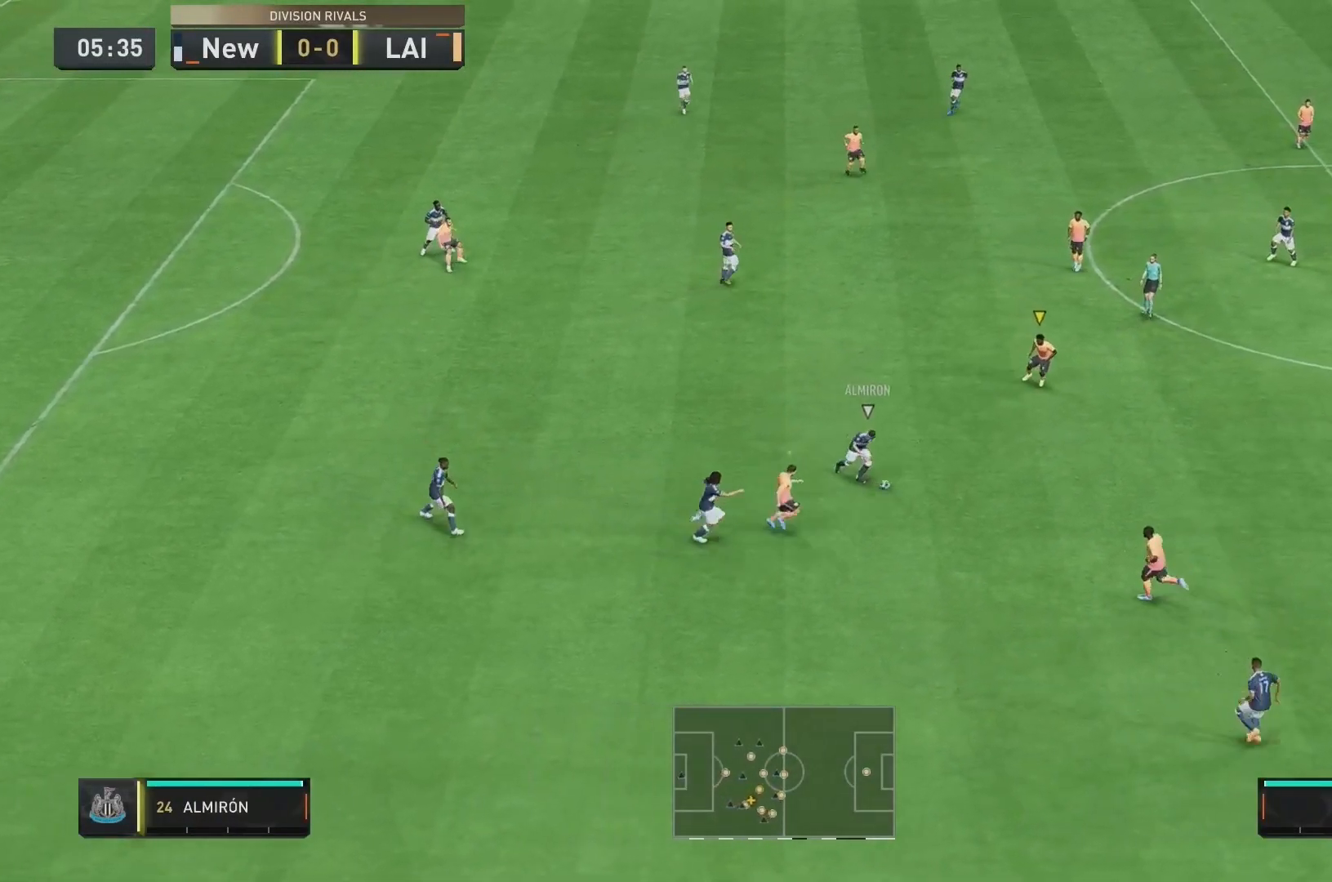
{"buttons": ["L2", "R1", "R2"], "left_stick": "right", "right_stick": "center", "events": [[520, "left_stick", "right"]]}
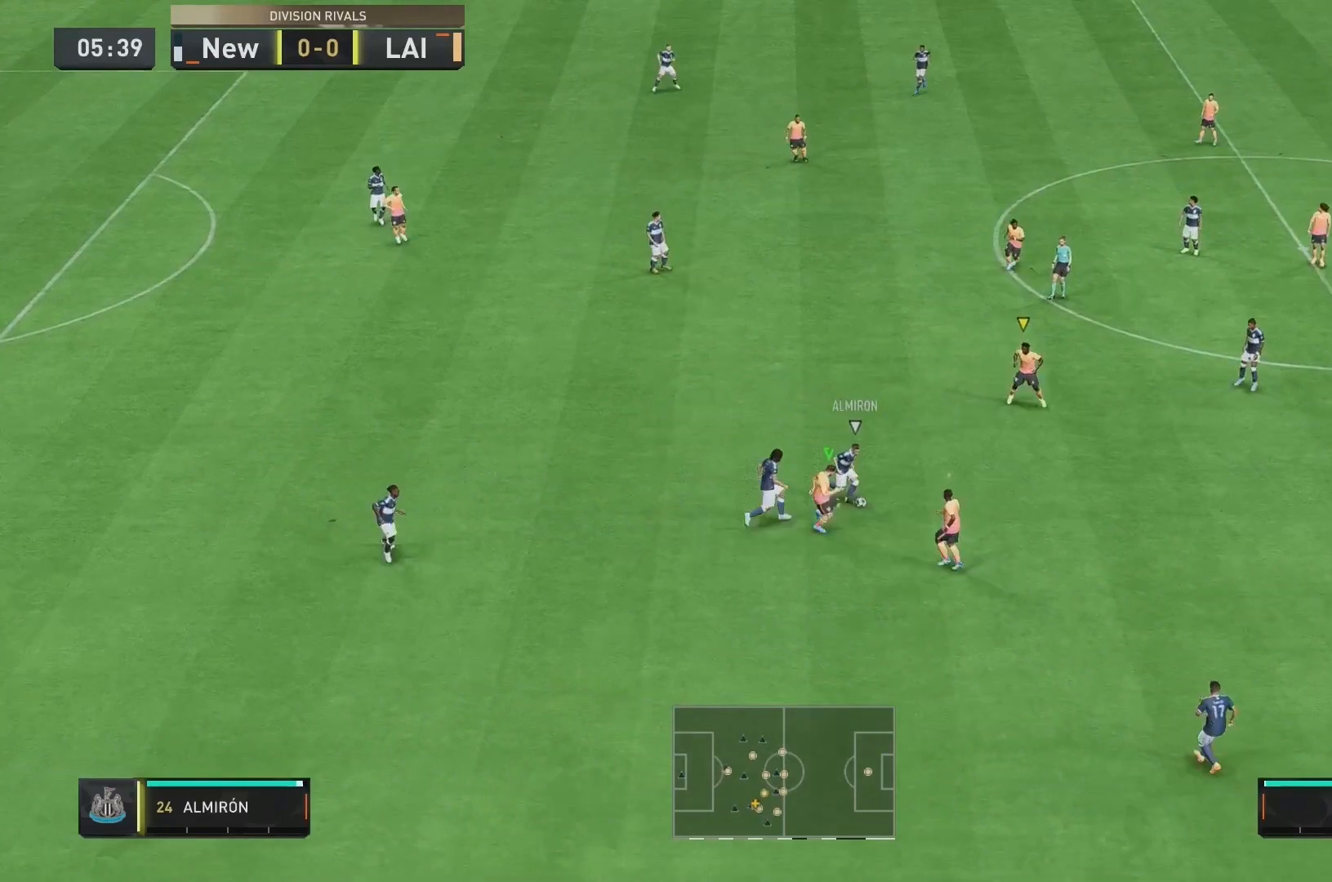
{"buttons": ["L2", "R1", "R2"], "left_stick": "right", "right_stick": "center", "events": []}
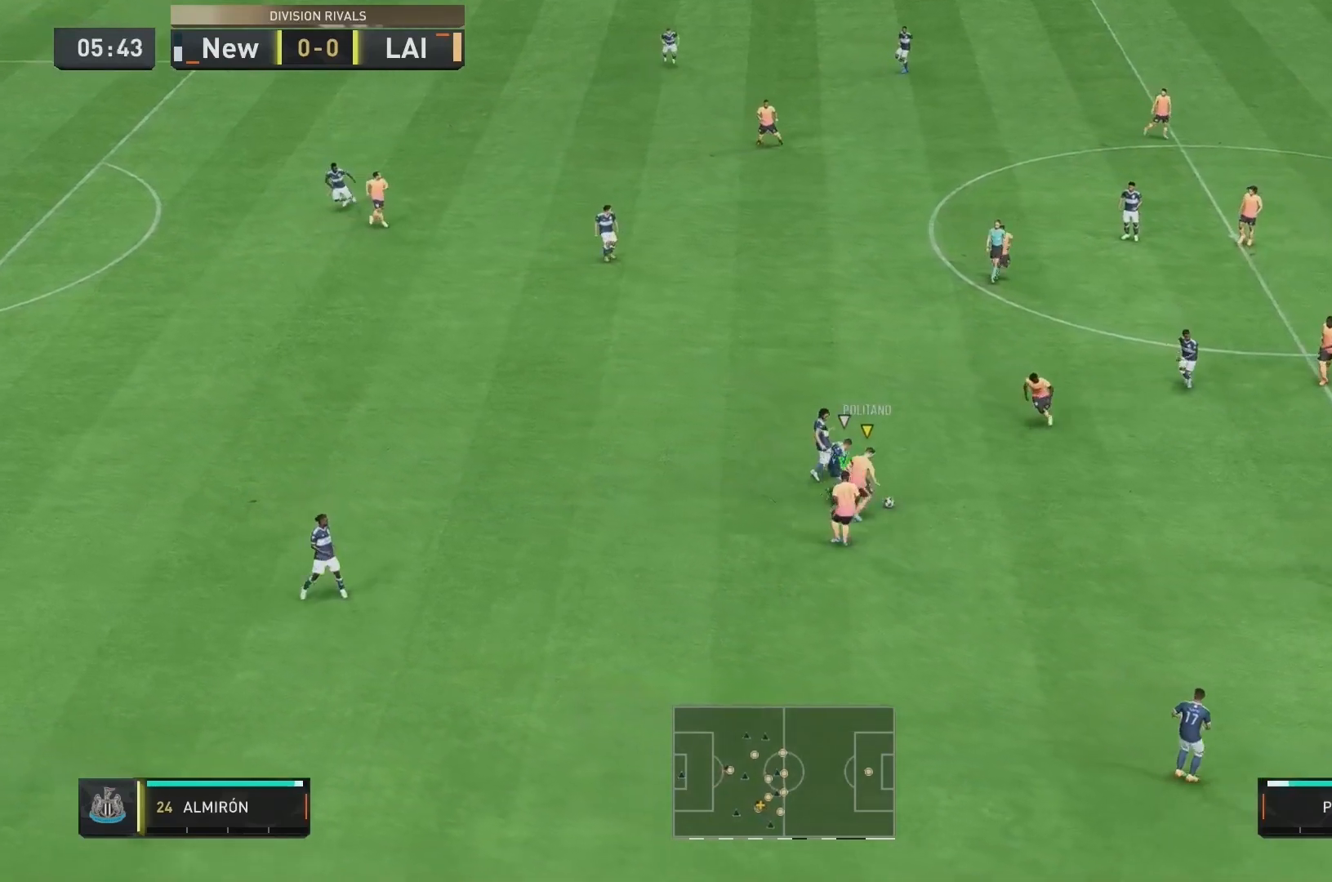
{"buttons": [], "left_stick": "right", "right_stick": "center", "events": [[400, "R1", "up"], [480, "L2", "up"], [520, "R2", "up"]]}
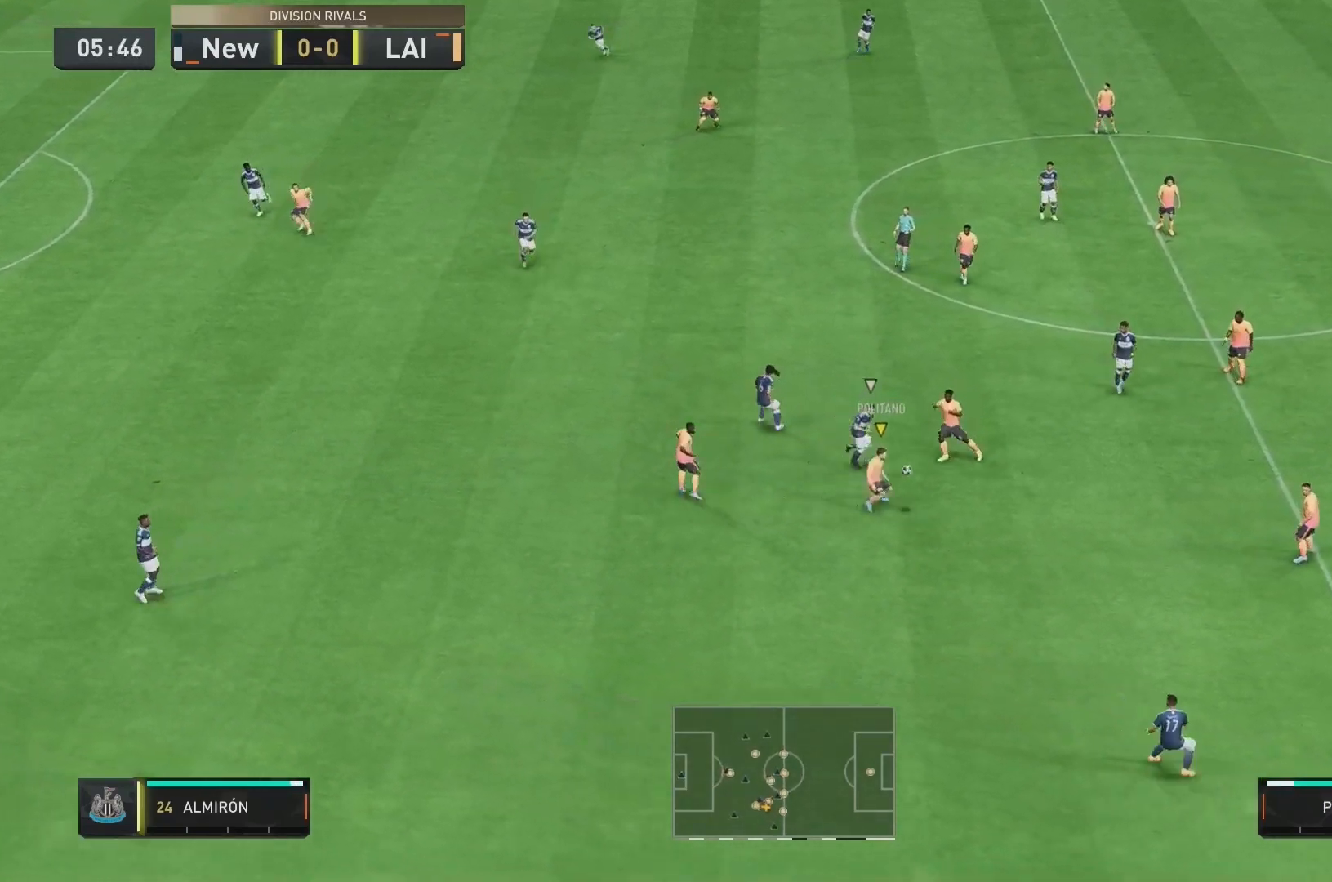
{"buttons": [], "left_stick": "down-right", "right_stick": "center", "events": [[360, "left_stick", "down-right"]]}
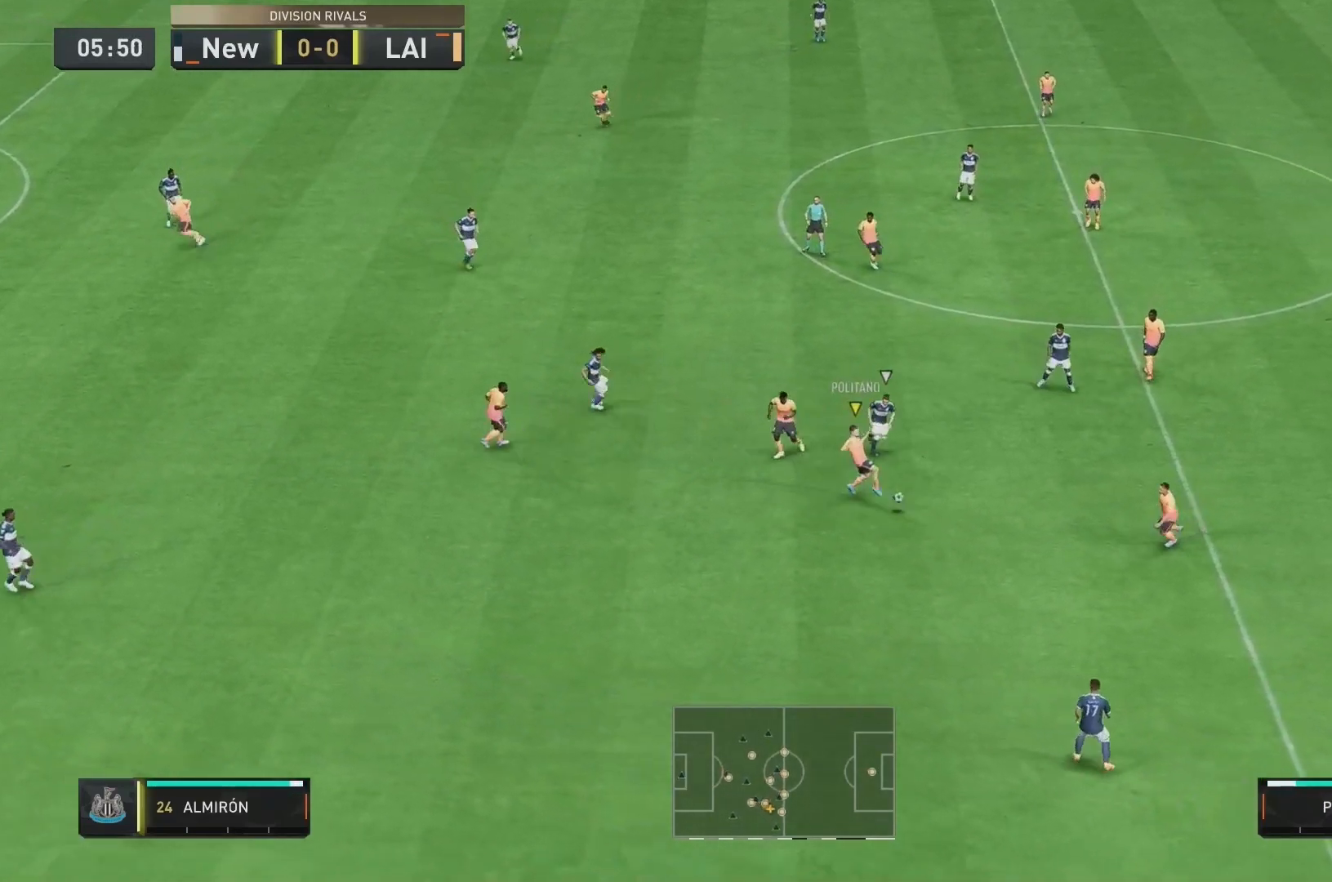
{"buttons": [], "left_stick": "down", "right_stick": "center", "events": [[240, "left_stick", "down"]]}